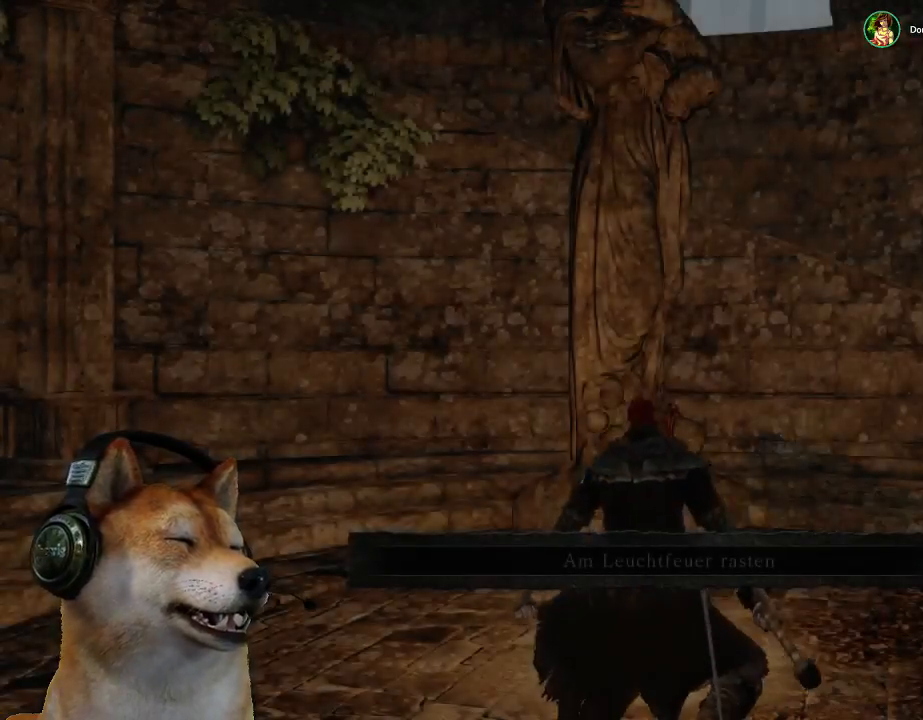
Gameplay with a controller (PlayStation layout); each line is a JSON object with the inputs held at the frame after it. "events" lists button and stick changes between this image and that frame as [ms after this image, input, new state], when the widget could be followed in between. Not read: L2 R2 START.
{"buttons": [], "left_stick": "right", "right_stick": "center", "events": [[233, "left_stick", "right"]]}
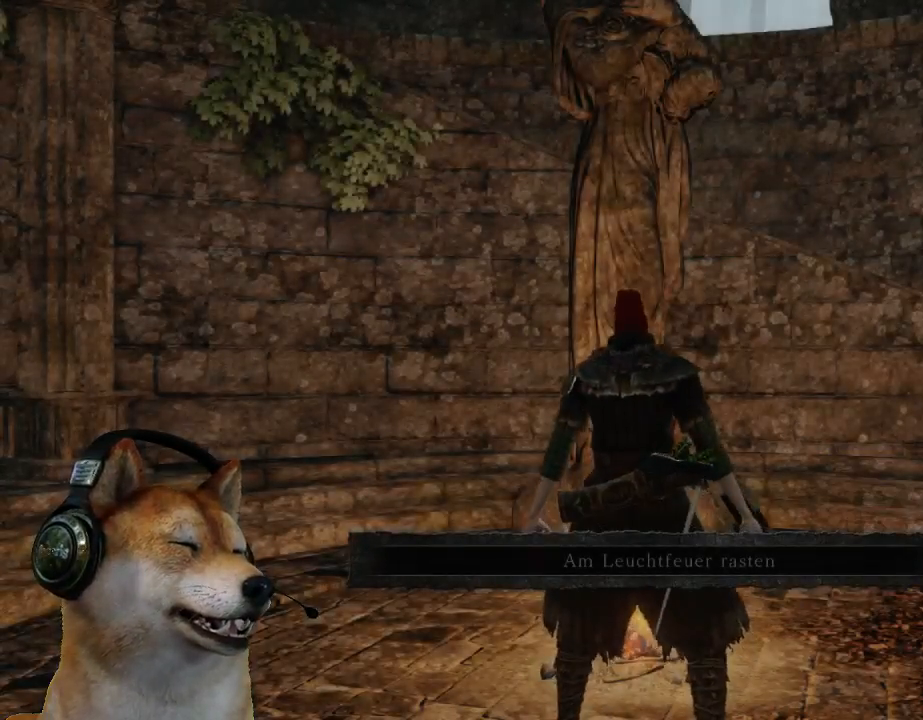
{"buttons": [], "left_stick": "right", "right_stick": "down-left", "events": [[400, "right_stick", "down-left"]]}
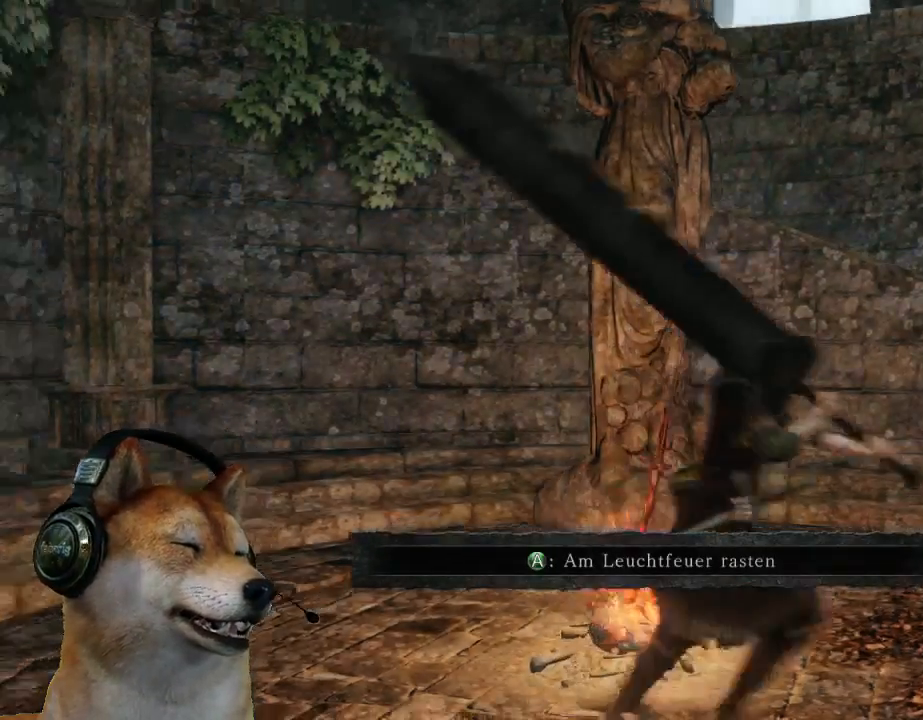
{"buttons": ["CIRCLE"], "left_stick": "right", "right_stick": "center", "events": [[100, "right_stick", "center"], [167, "CIRCLE", "down"]]}
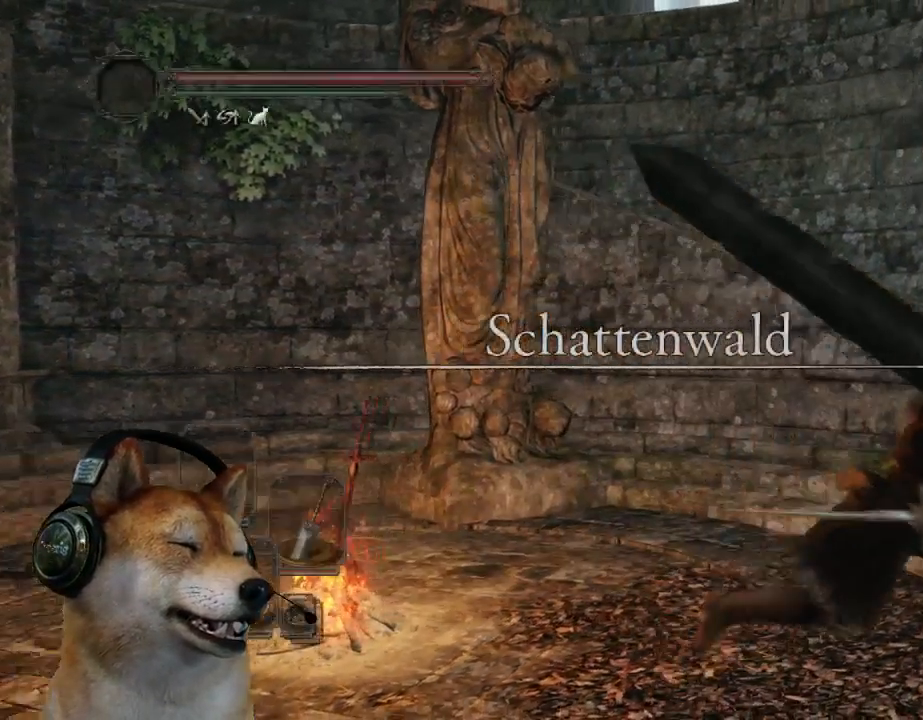
{"buttons": [], "left_stick": "up-right", "right_stick": "center", "events": [[133, "left_stick", "up-right"], [167, "CIRCLE", "up"], [267, "right_stick", "left"], [333, "right_stick", "down-left"], [467, "right_stick", "center"]]}
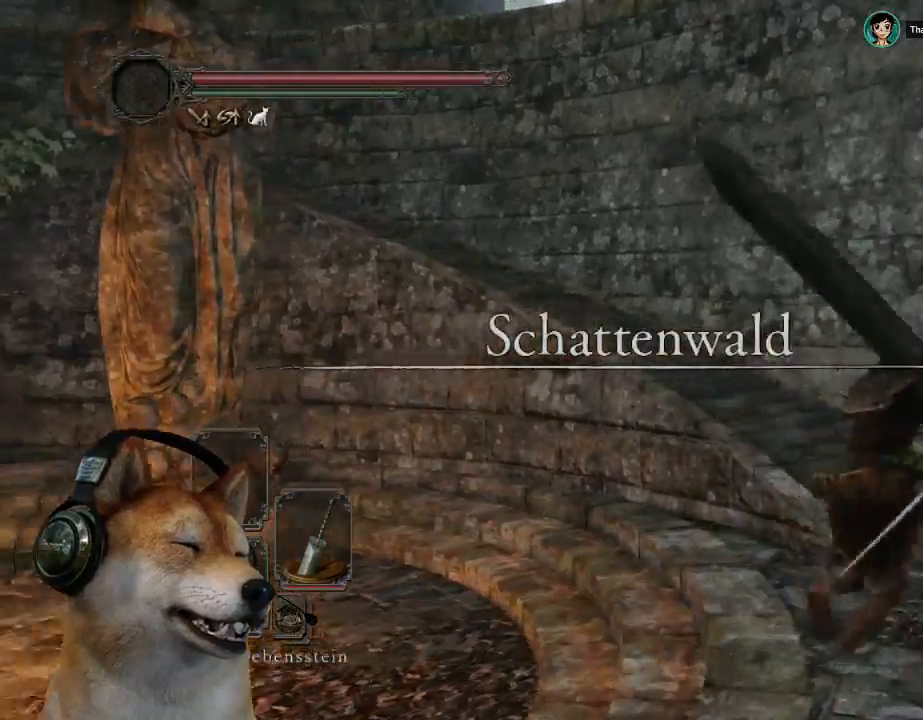
{"buttons": ["CIRCLE"], "left_stick": "up-left", "right_stick": "center", "events": [[67, "CIRCLE", "down"], [133, "left_stick", "up"], [233, "left_stick", "up-left"]]}
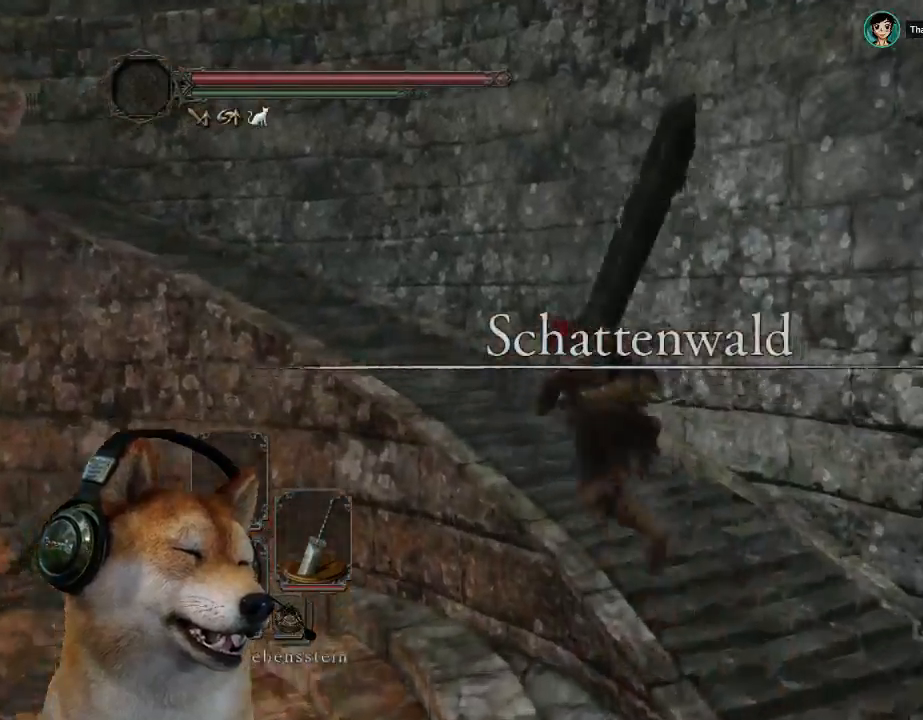
{"buttons": ["CIRCLE"], "left_stick": "center", "right_stick": "center", "events": [[500, "left_stick", "center"]]}
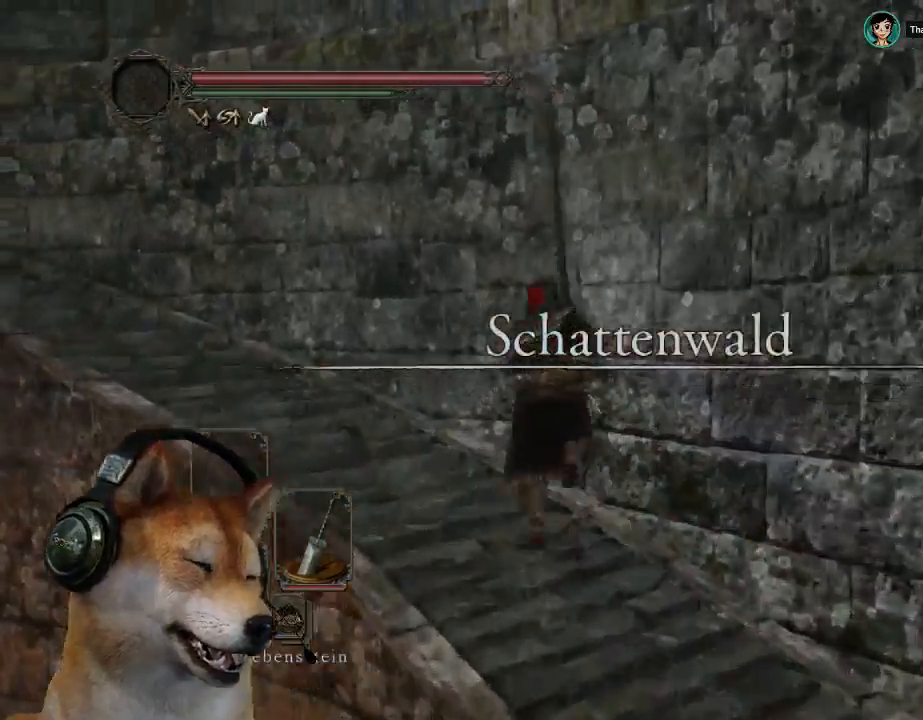
{"buttons": [], "left_stick": "center", "right_stick": "center", "events": [[167, "CIRCLE", "up"]]}
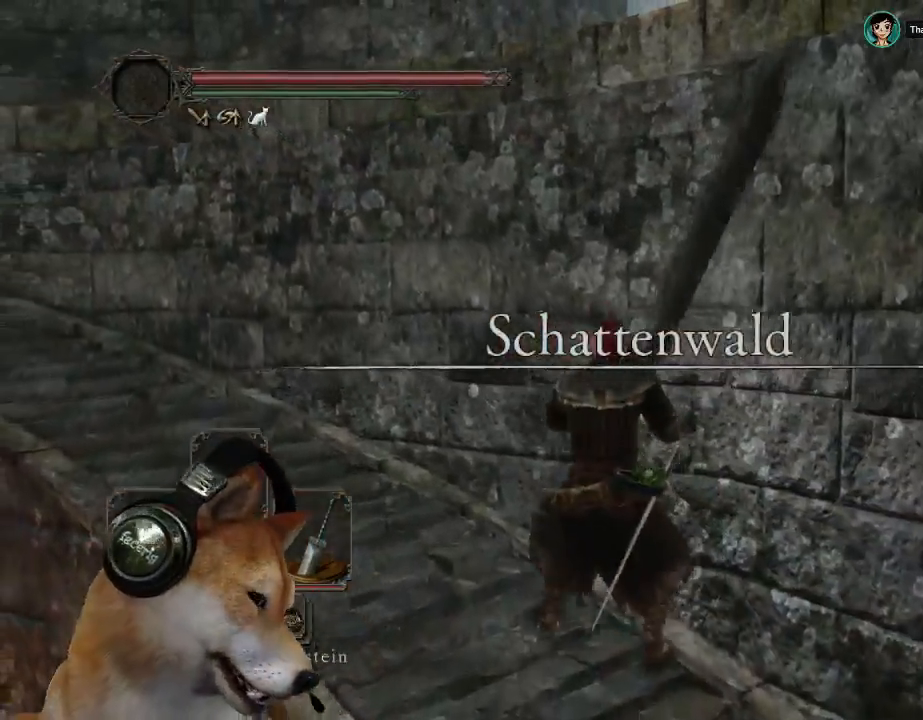
{"buttons": [], "left_stick": "up-left", "right_stick": "center", "events": [[167, "left_stick", "up-left"], [300, "right_stick", "down-left"], [433, "right_stick", "center"]]}
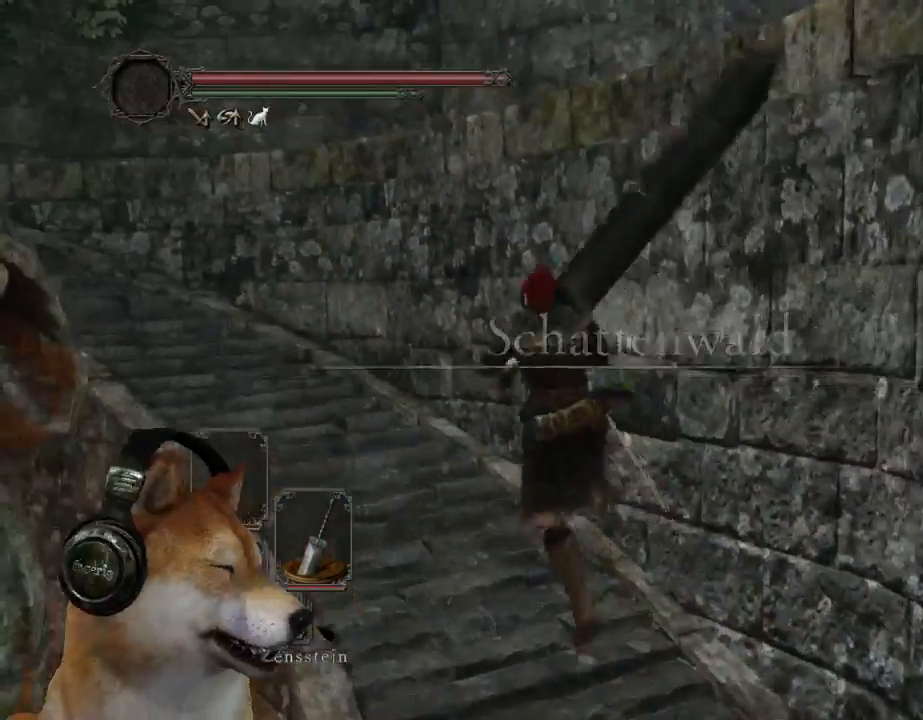
{"buttons": ["CIRCLE"], "left_stick": "up-left", "right_stick": "center", "events": [[100, "CIRCLE", "down"]]}
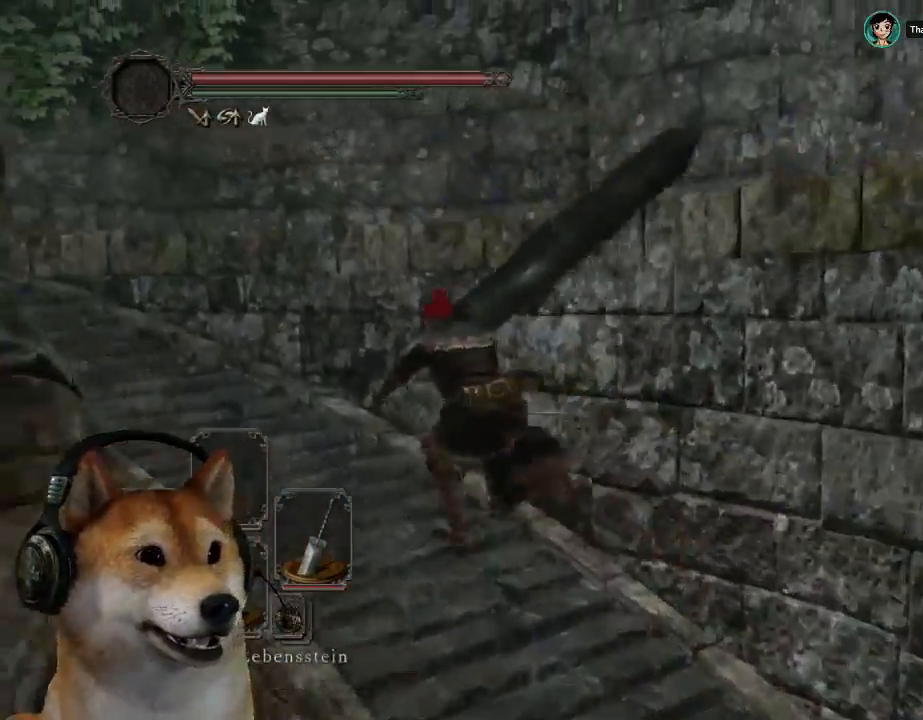
{"buttons": [], "left_stick": "up-left", "right_stick": "center", "events": [[400, "CIRCLE", "up"]]}
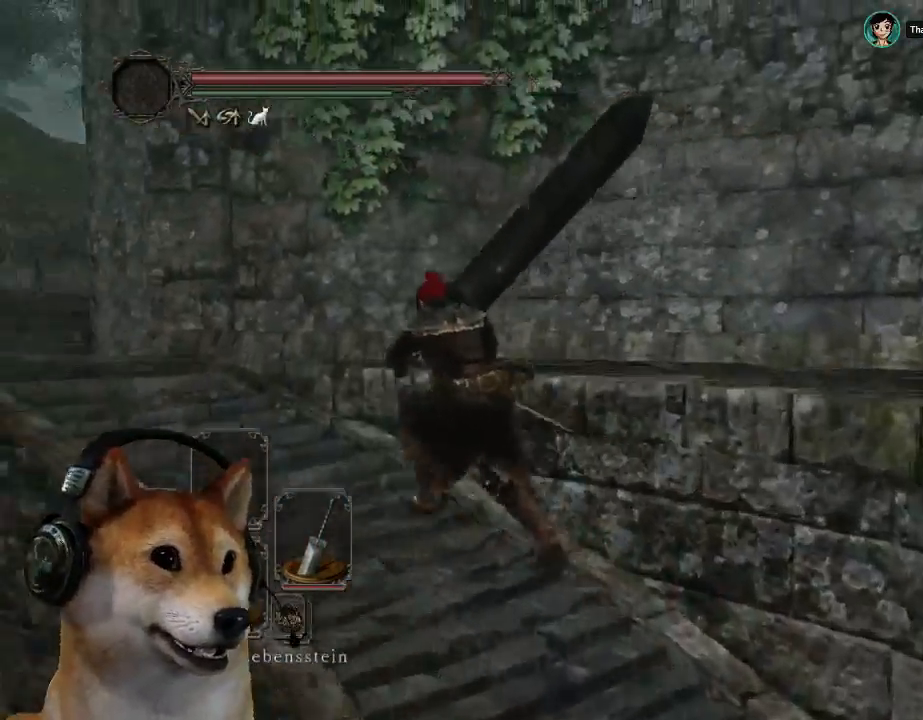
{"buttons": ["CIRCLE"], "left_stick": "up-left", "right_stick": "center", "events": [[33, "right_stick", "left"], [100, "right_stick", "down-left"], [233, "right_stick", "center"], [367, "CIRCLE", "down"]]}
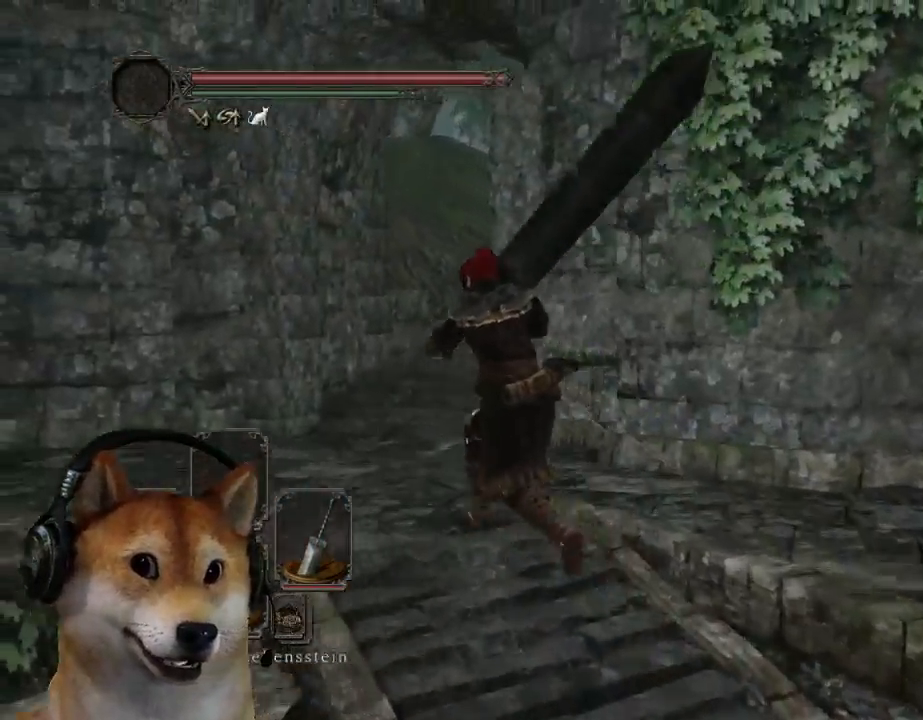
{"buttons": ["CIRCLE"], "left_stick": "left", "right_stick": "center", "events": [[433, "left_stick", "left"]]}
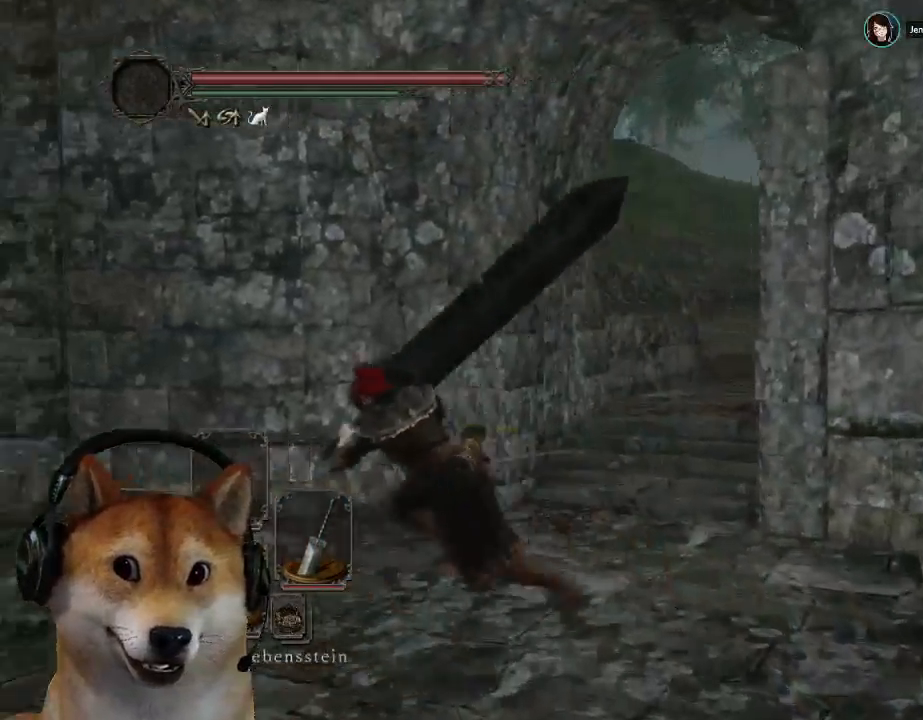
{"buttons": ["CIRCLE"], "left_stick": "up-left", "right_stick": "center", "events": [[400, "left_stick", "up-left"]]}
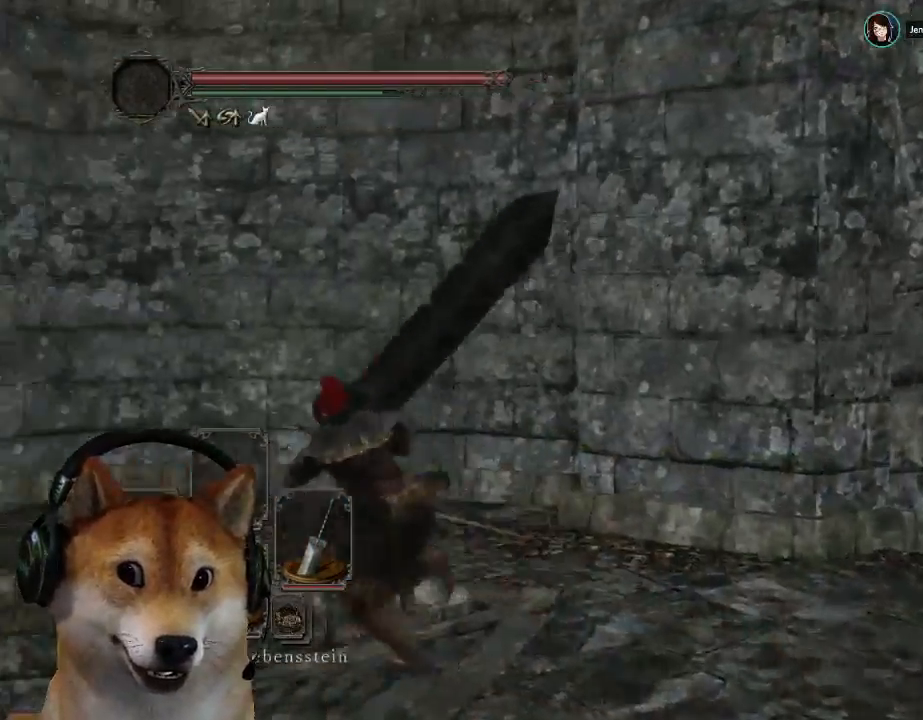
{"buttons": [], "left_stick": "up-left", "right_stick": "center", "events": [[67, "left_stick", "up"], [167, "left_stick", "up-right"], [267, "left_stick", "right"], [433, "left_stick", "up-left"], [467, "CIRCLE", "up"]]}
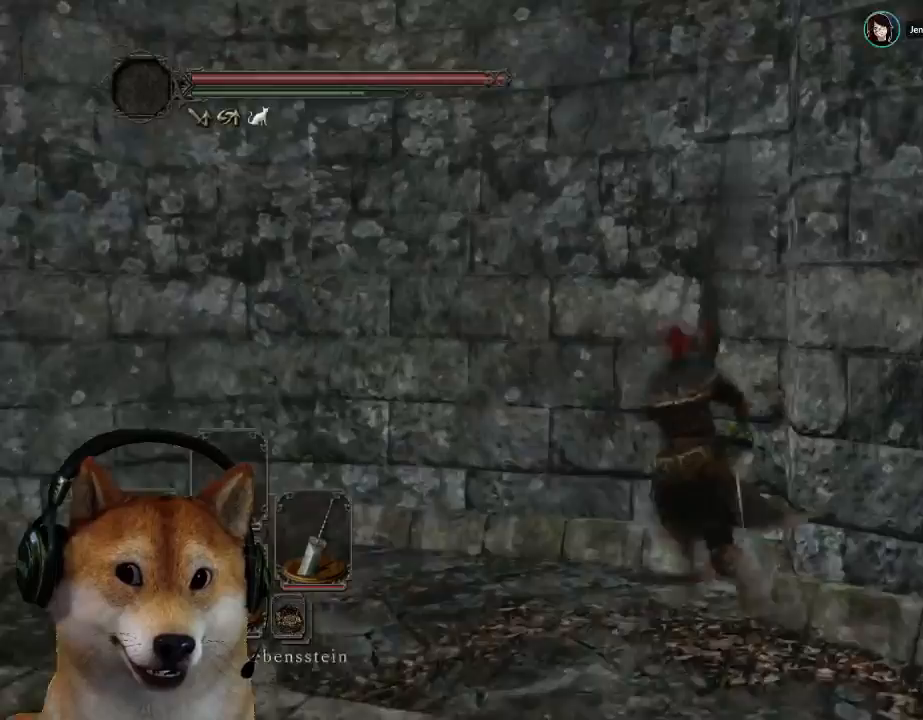
{"buttons": ["CIRCLE"], "left_stick": "up-left", "right_stick": "center", "events": [[67, "right_stick", "down-left"], [200, "right_stick", "center"], [300, "CIRCLE", "down"]]}
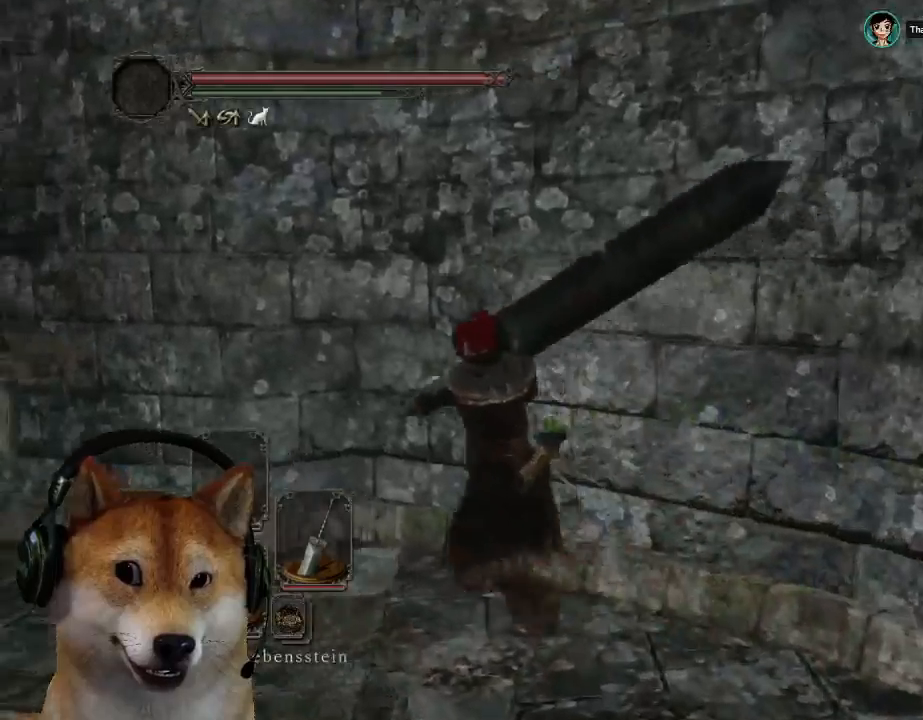
{"buttons": ["CIRCLE"], "left_stick": "up-left", "right_stick": "center", "events": [[100, "left_stick", "left"], [300, "left_stick", "up-left"]]}
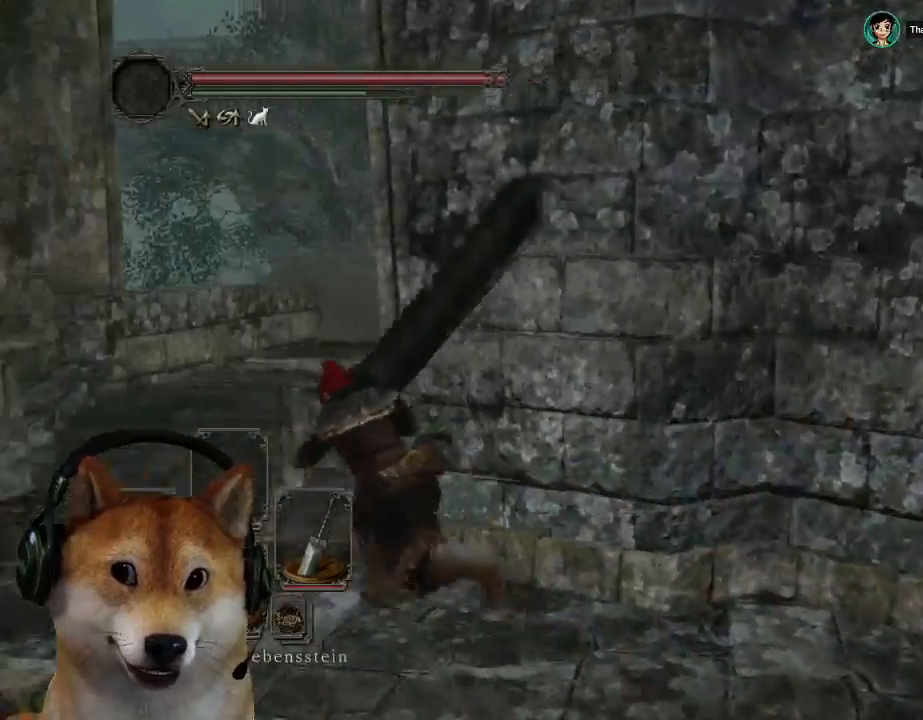
{"buttons": ["CIRCLE"], "left_stick": "up", "right_stick": "center", "events": [[333, "left_stick", "up"]]}
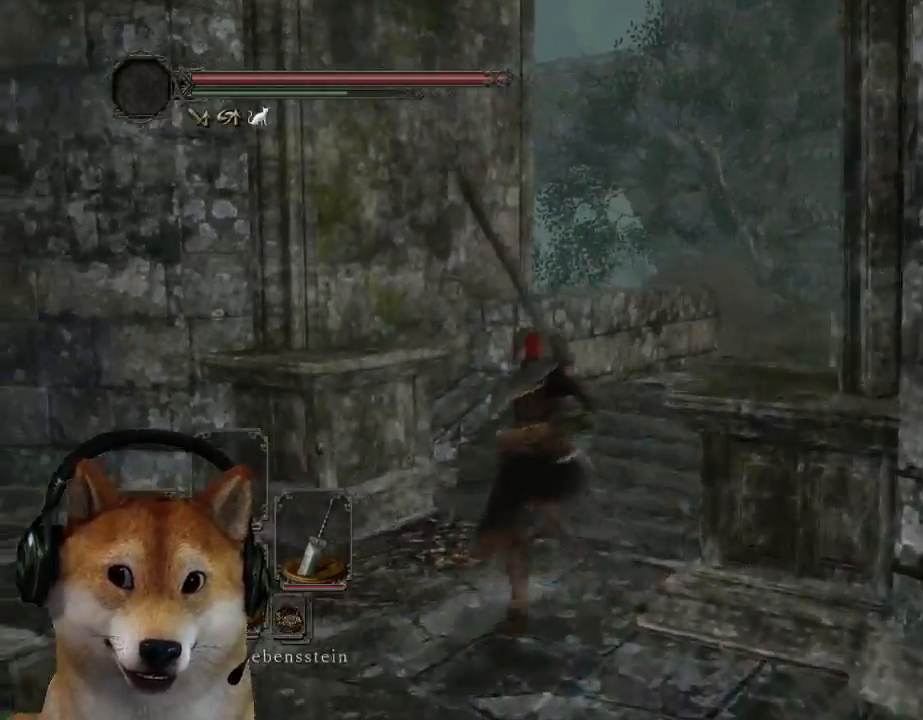
{"buttons": ["CIRCLE"], "left_stick": "up-right", "right_stick": "center", "events": [[33, "left_stick", "up-right"]]}
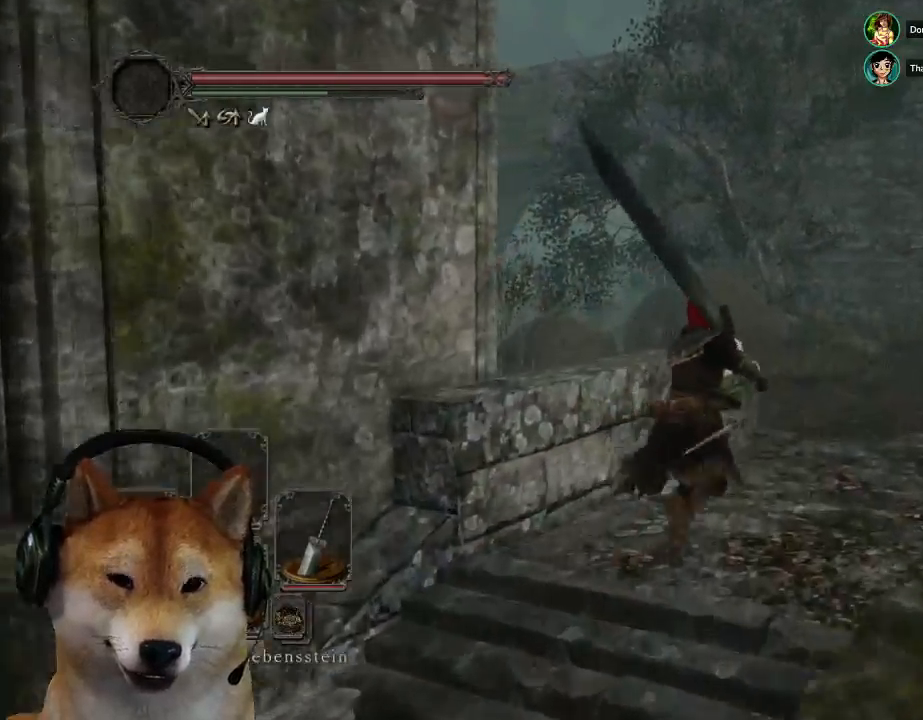
{"buttons": [], "left_stick": "up-right", "right_stick": "down-left", "events": [[167, "CIRCLE", "up"], [367, "right_stick", "down-left"]]}
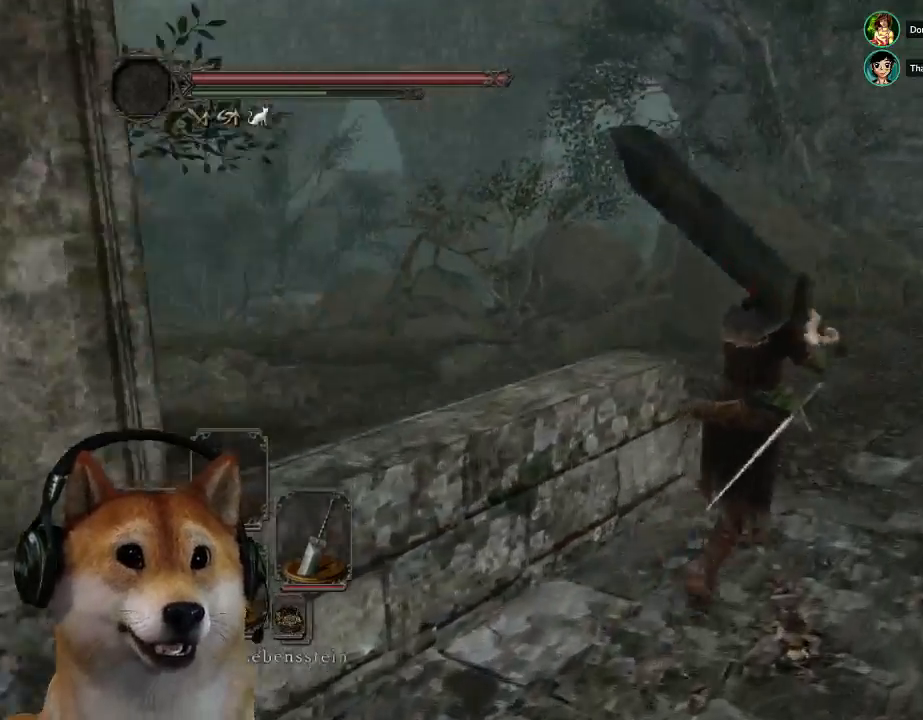
{"buttons": [], "left_stick": "up-right", "right_stick": "down-left", "events": [[33, "right_stick", "center"], [433, "right_stick", "down-left"]]}
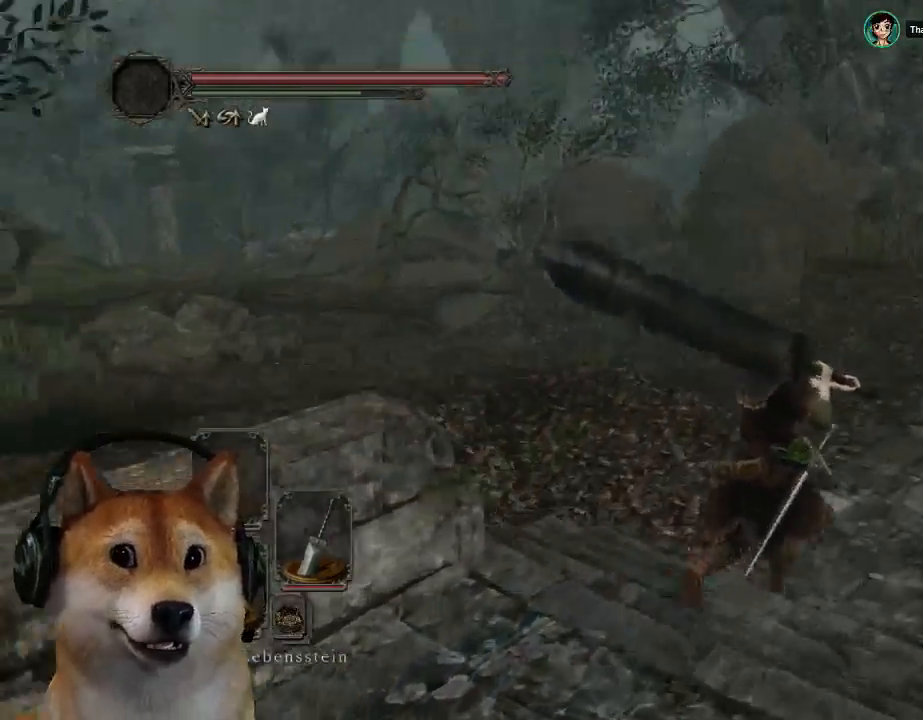
{"buttons": [], "left_stick": "up-right", "right_stick": "center", "events": [[200, "right_stick", "left"], [433, "right_stick", "center"]]}
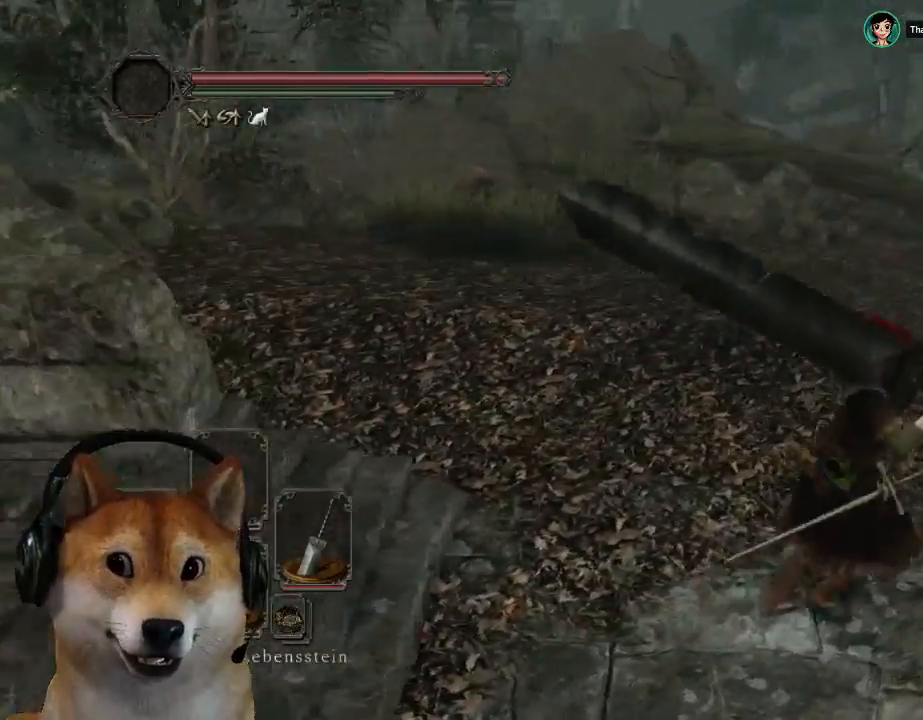
{"buttons": [], "left_stick": "up-left", "right_stick": "center", "events": [[300, "left_stick", "up"], [300, "right_stick", "left"], [400, "right_stick", "center"], [467, "left_stick", "up-left"]]}
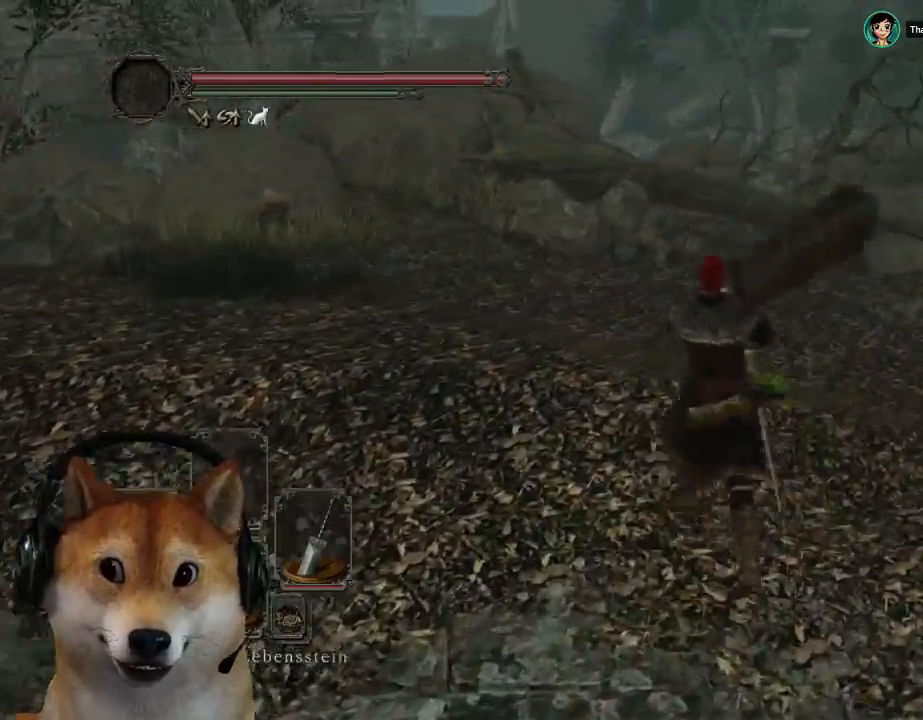
{"buttons": ["CIRCLE"], "left_stick": "up-left", "right_stick": "center", "events": [[67, "CIRCLE", "down"]]}
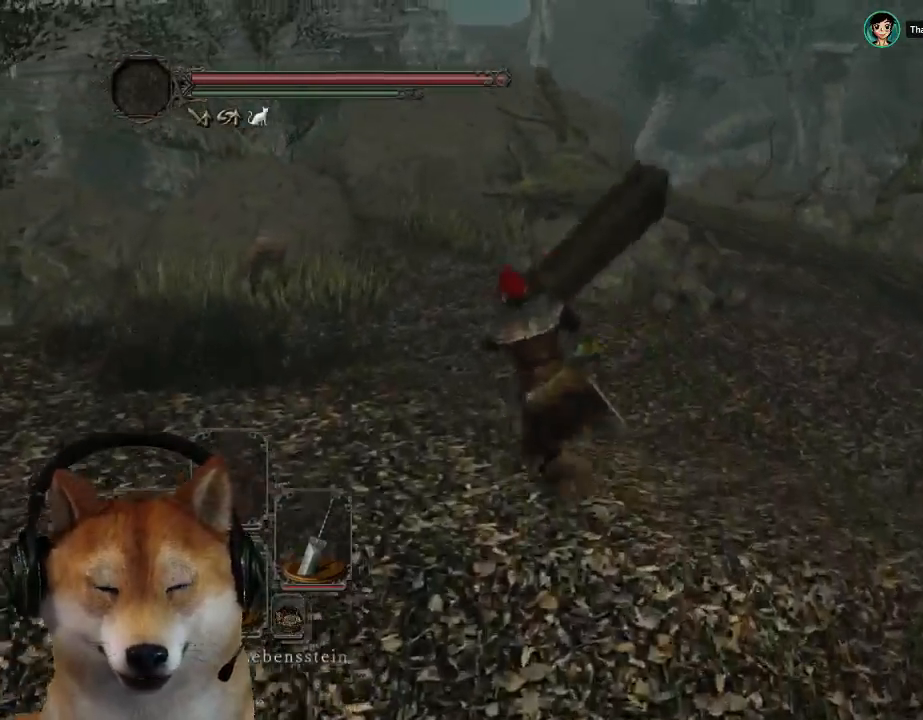
{"buttons": ["CIRCLE"], "left_stick": "up-left", "right_stick": "center", "events": []}
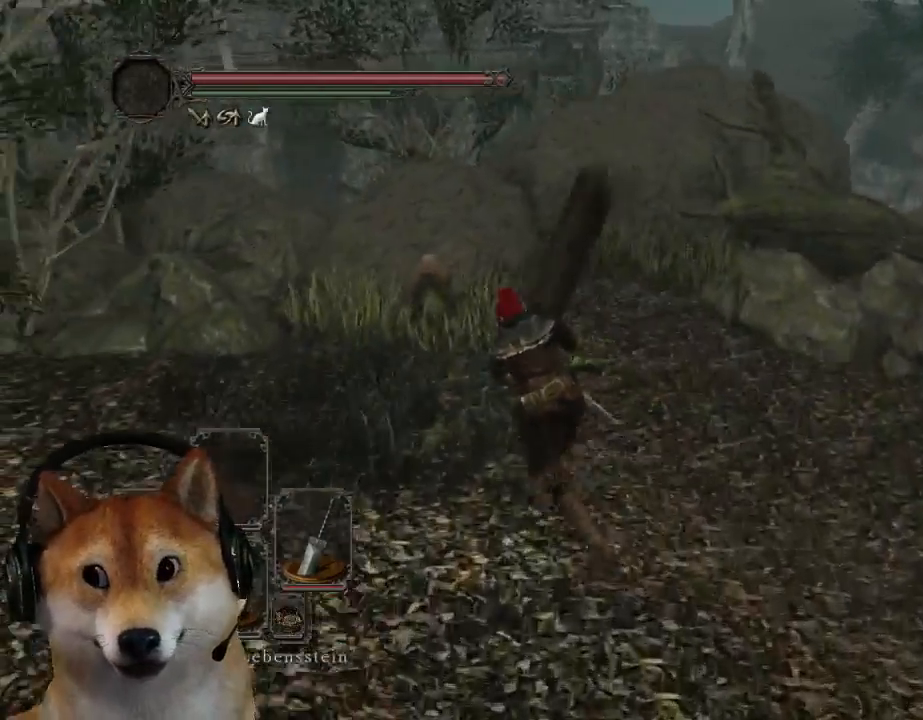
{"buttons": [], "left_stick": "up", "right_stick": "center", "events": [[100, "left_stick", "up"], [267, "CIRCLE", "up"]]}
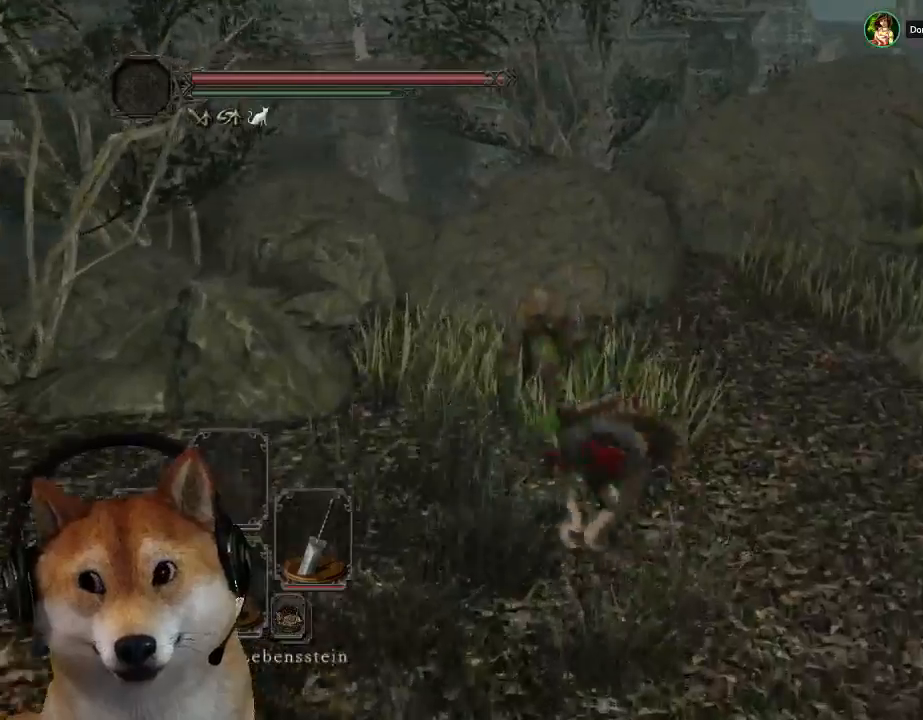
{"buttons": [], "left_stick": "up", "right_stick": "center", "events": []}
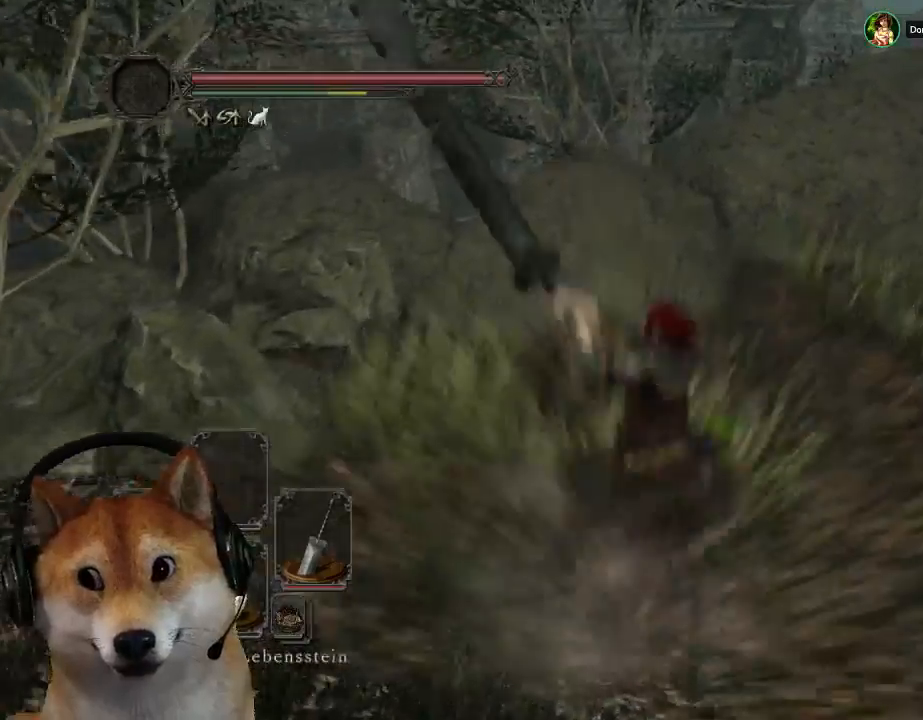
{"buttons": [], "left_stick": "up-left", "right_stick": "center", "events": [[467, "left_stick", "up-left"]]}
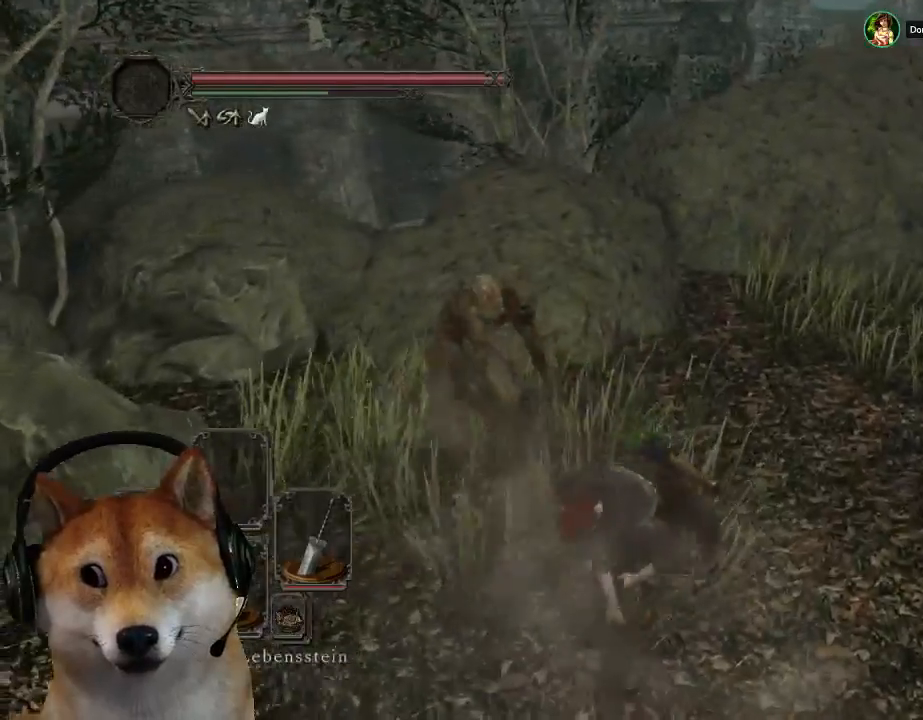
{"buttons": [], "left_stick": "up", "right_stick": "center", "events": [[467, "left_stick", "up"]]}